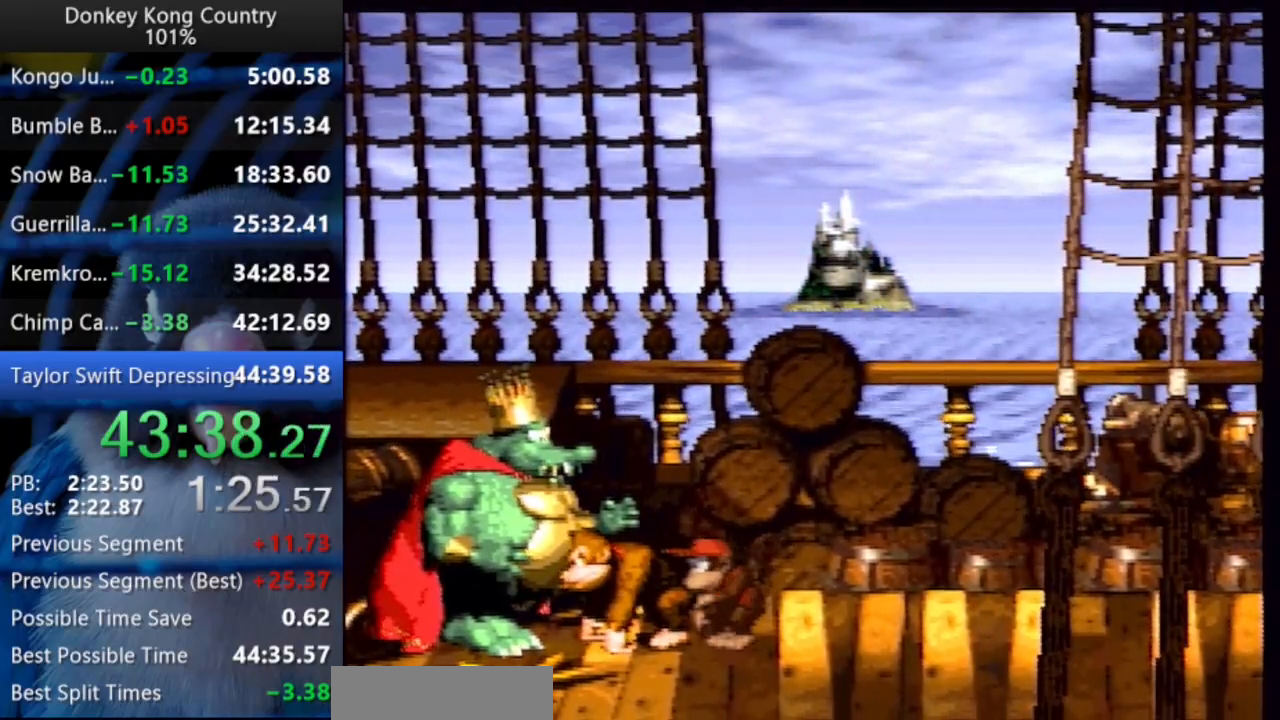
Gameplay with a controller (Nintendo layout); each line is a JSON object with the inputs held at the frame after it. "events" lists button and stick changes between this image and that frame as [ms after this image, input, new state], when the widget could be followed in between. Not read: L3 R3.
{"buttons": ["Y"], "events": []}
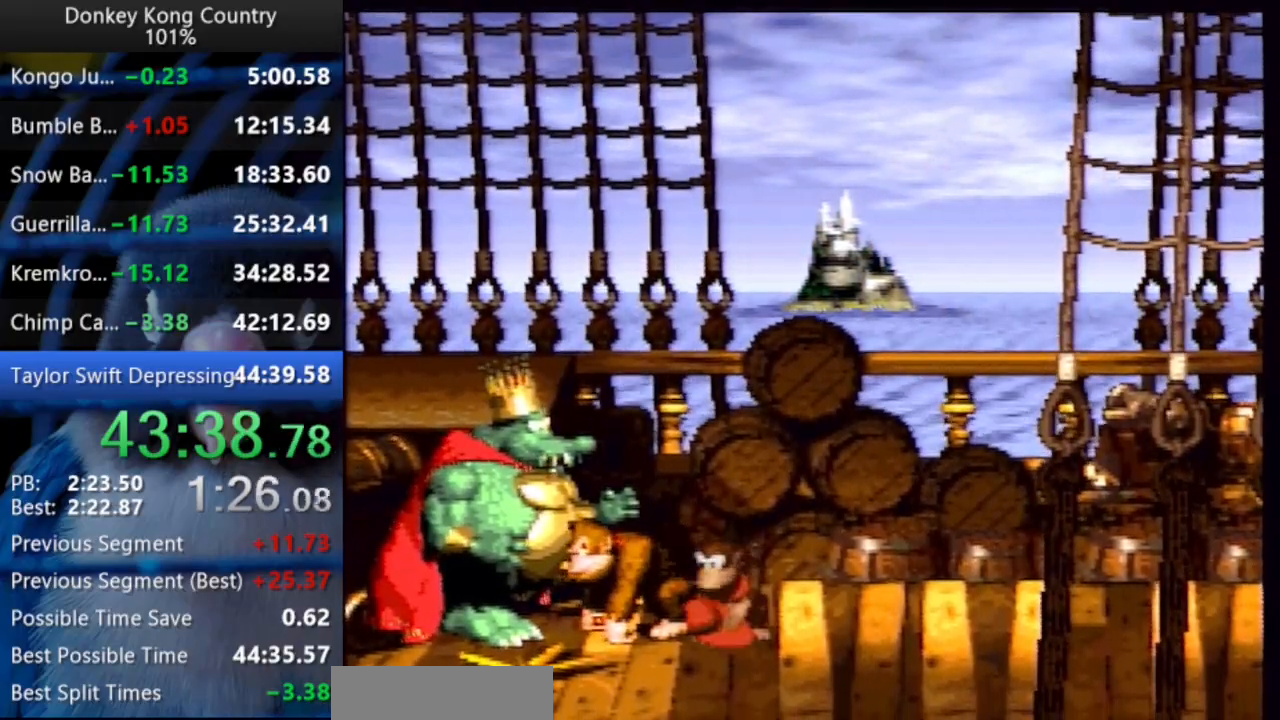
{"buttons": ["Y"], "events": []}
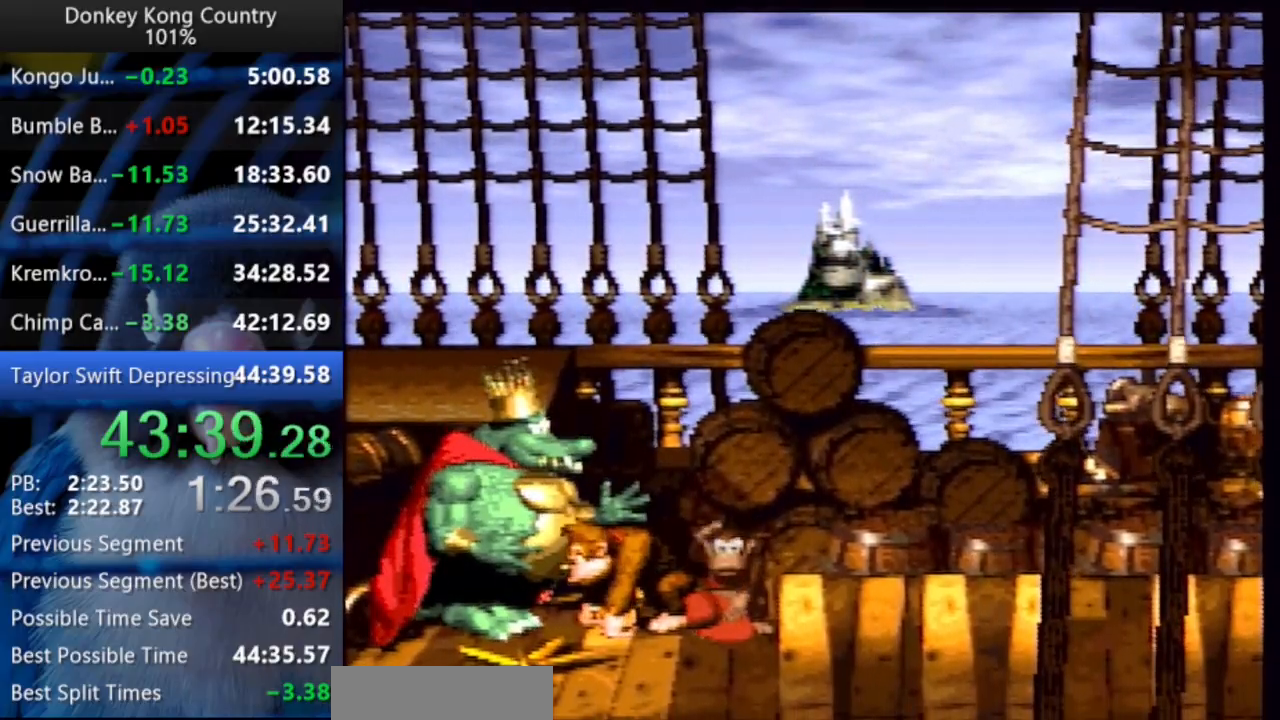
{"buttons": [], "events": [[50, "B", "down"], [100, "DPAD_LEFT", "down"], [117, "DPAD_UP", "down"], [150, "B", "up"], [150, "Y", "up"], [283, "DPAD_LEFT", "up"], [283, "DPAD_UP", "up"]]}
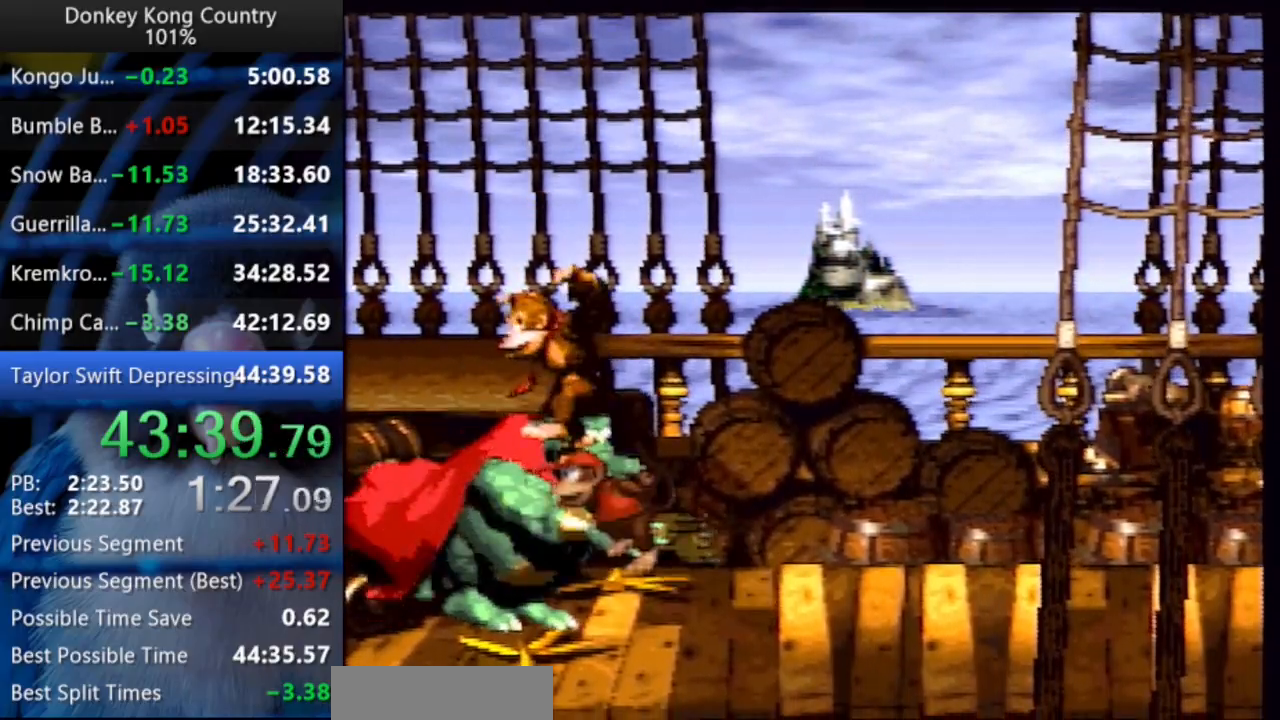
{"buttons": [], "events": []}
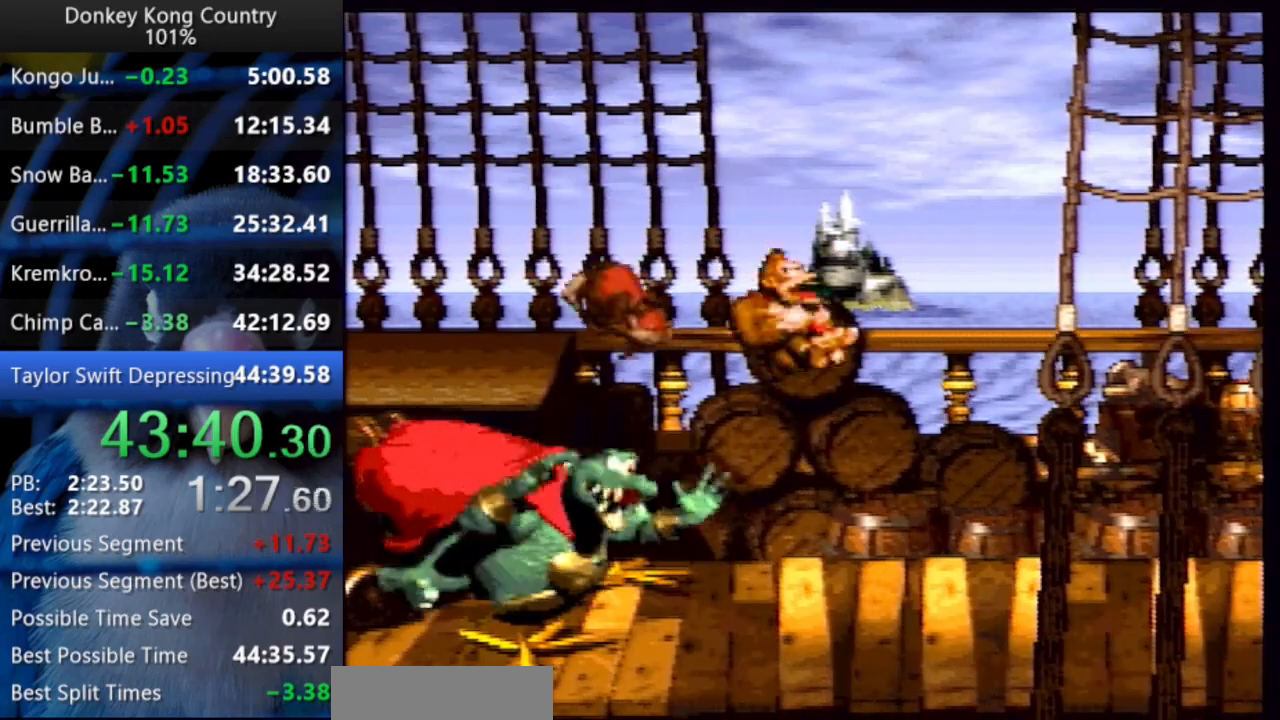
{"buttons": [], "events": []}
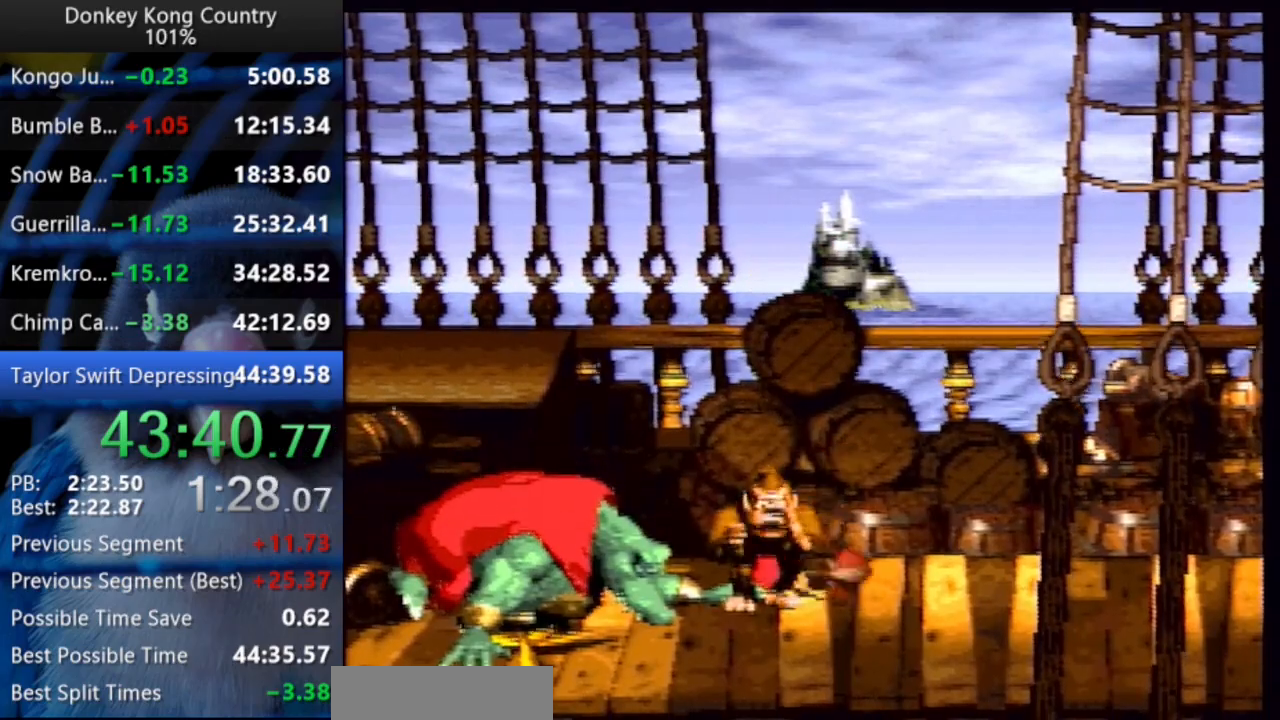
{"buttons": [], "events": []}
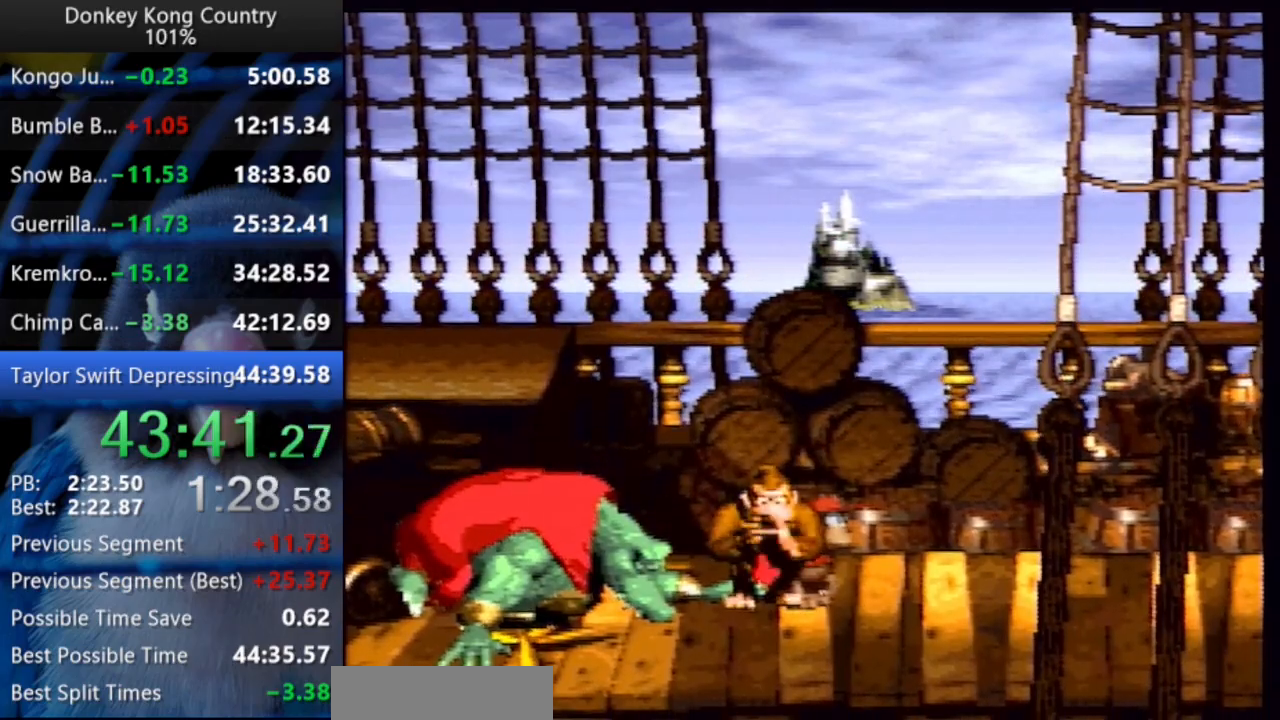
{"buttons": [], "events": []}
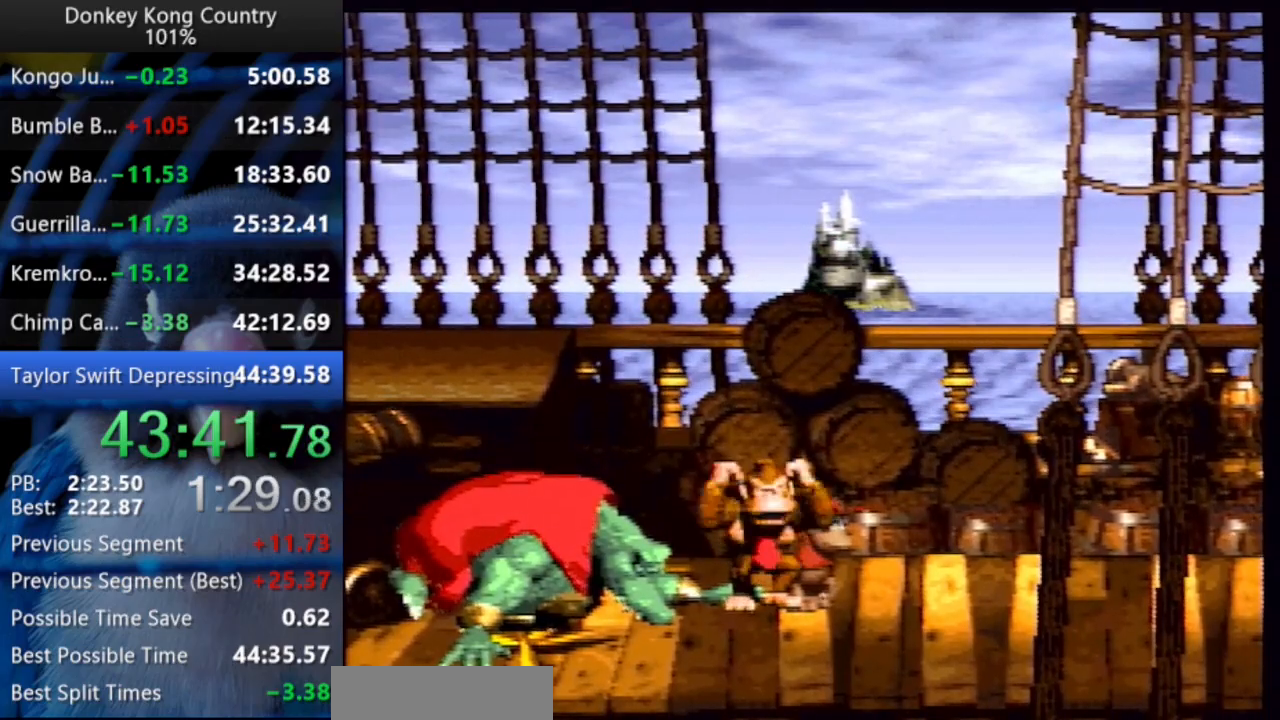
{"buttons": [], "events": []}
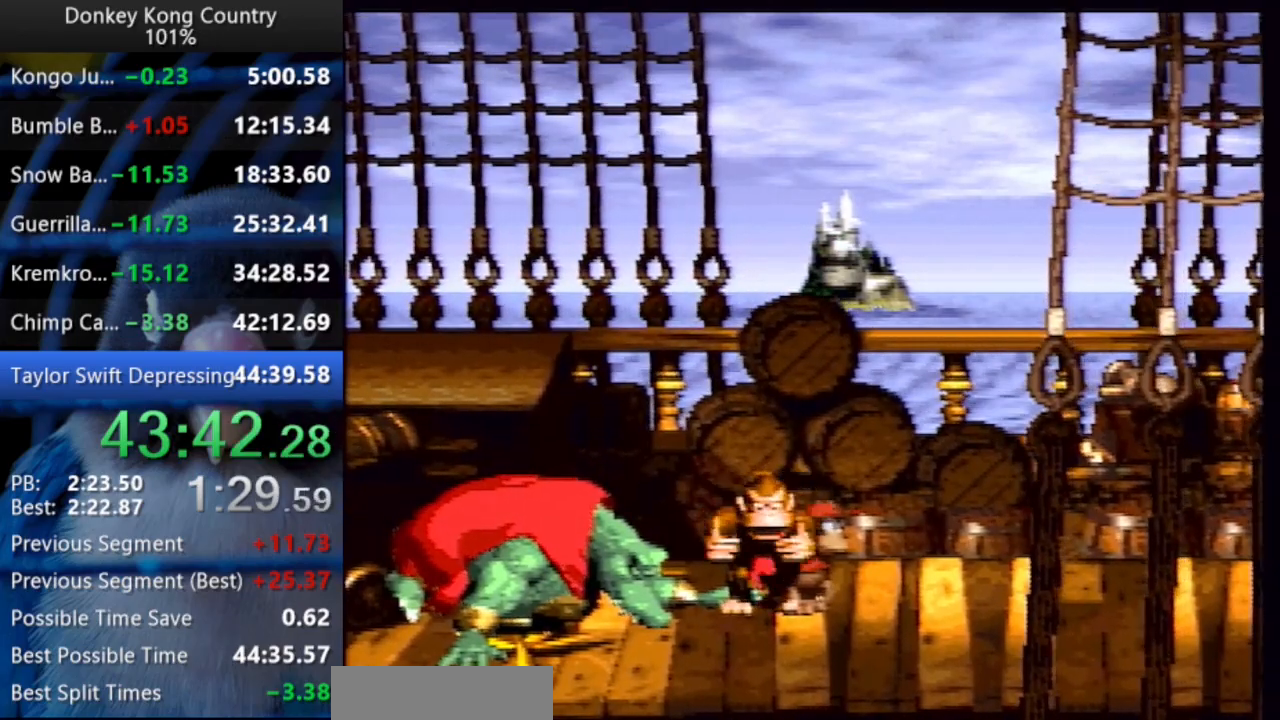
{"buttons": [], "events": []}